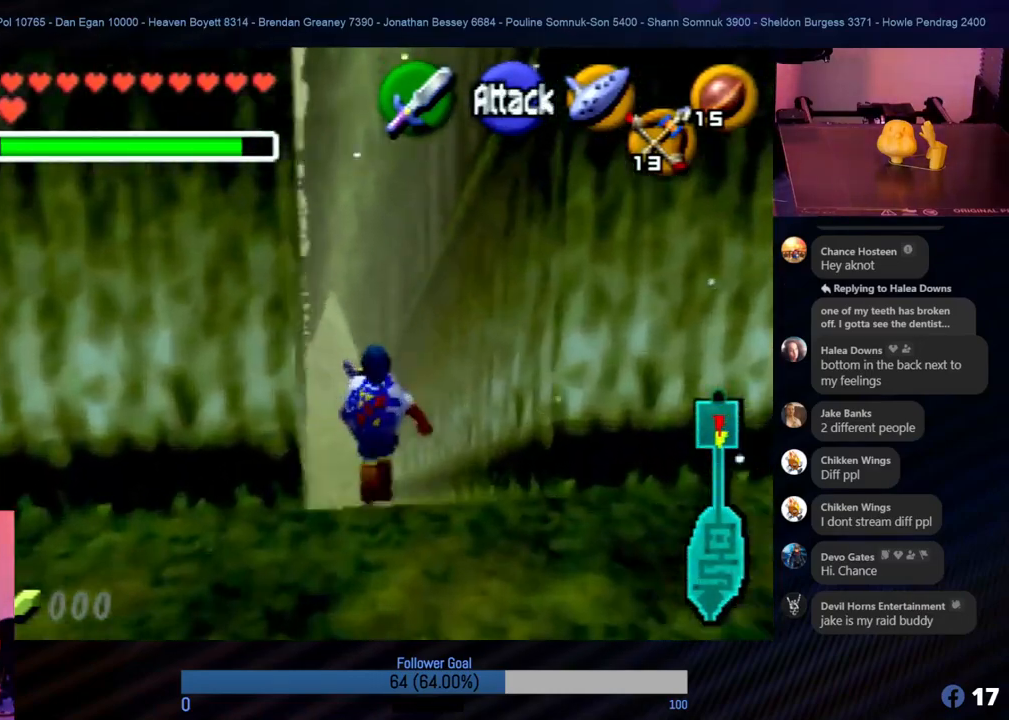
Gameplay with a controller (Nintendo layout); each line is a JSON object with the inputs held at the frame after it. "events" lists button and stick changes between this image and that frame as [ms after this image, input, new state], when the widget could be followed in between. Not read: L1 L3 R3.
{"buttons": [], "left_stick": "up", "events": []}
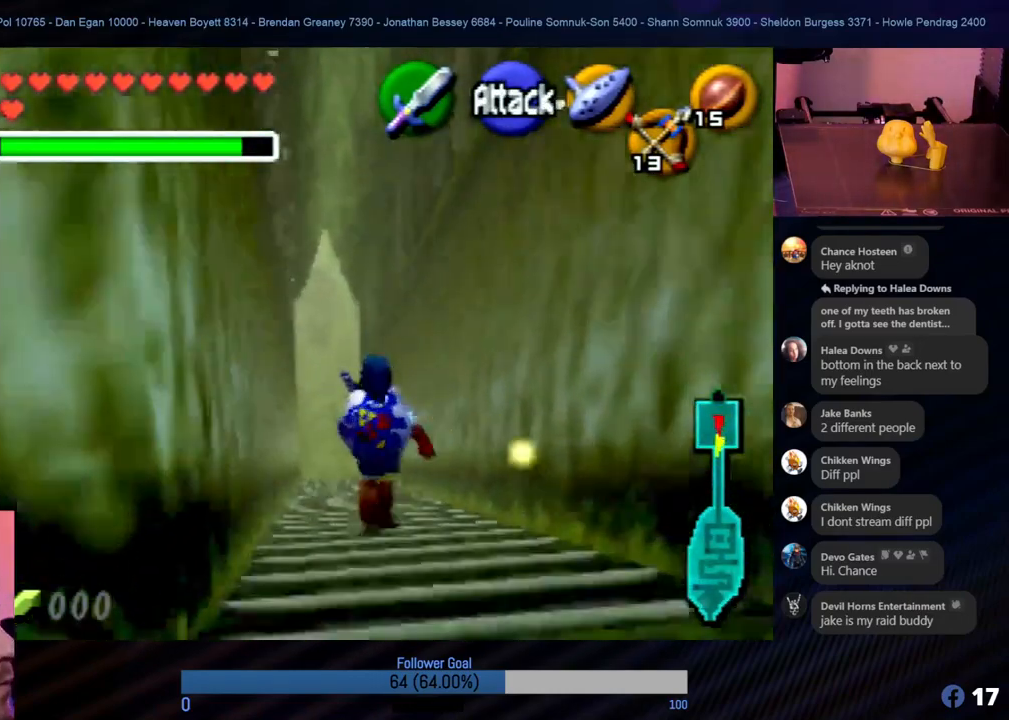
{"buttons": [], "left_stick": "up", "events": []}
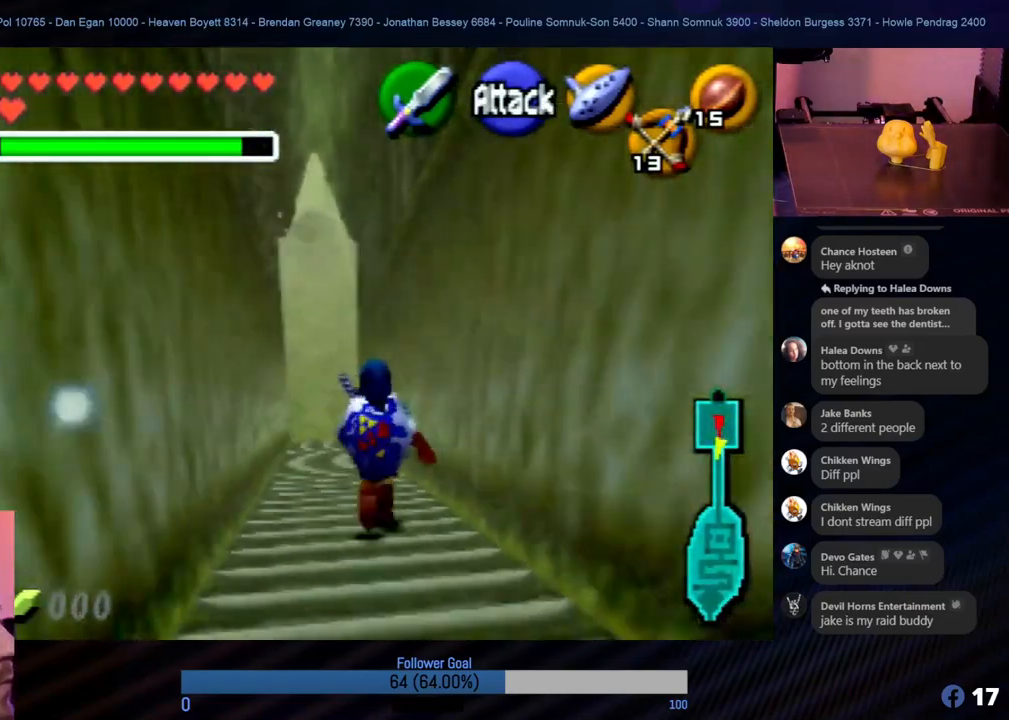
{"buttons": [], "left_stick": "up", "events": []}
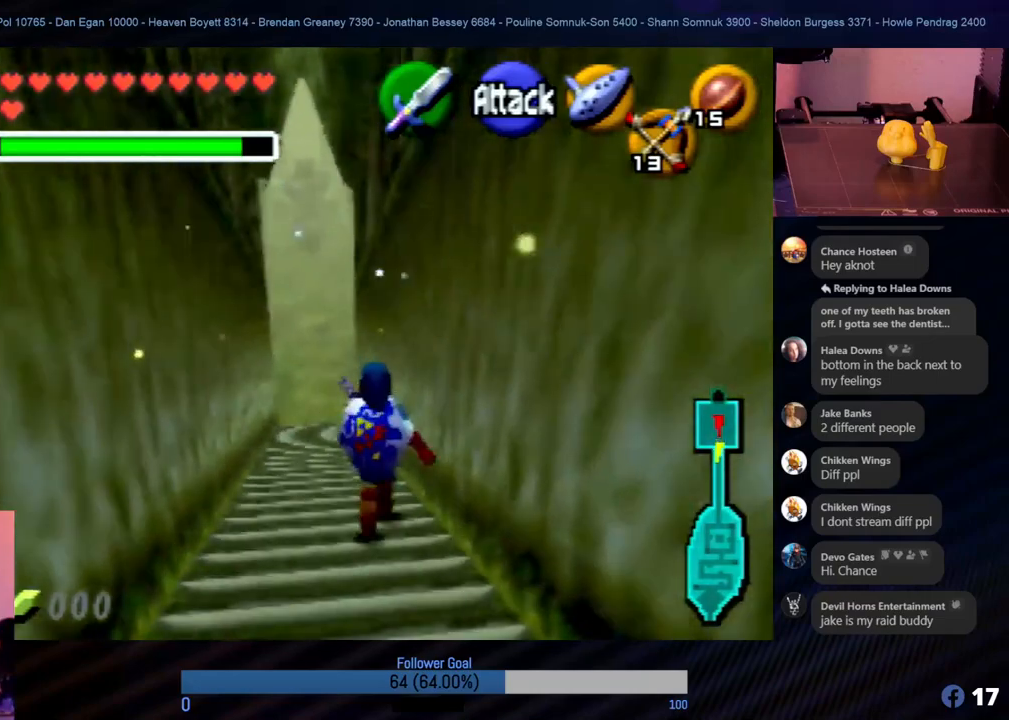
{"buttons": [], "left_stick": "up", "events": []}
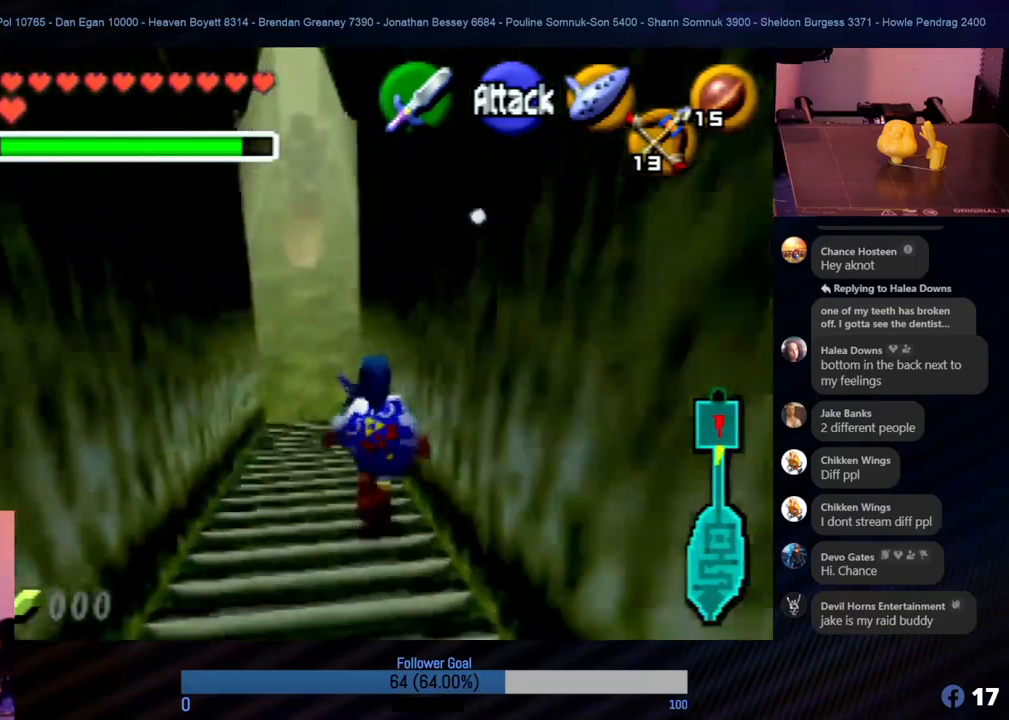
{"buttons": [], "left_stick": "up", "events": []}
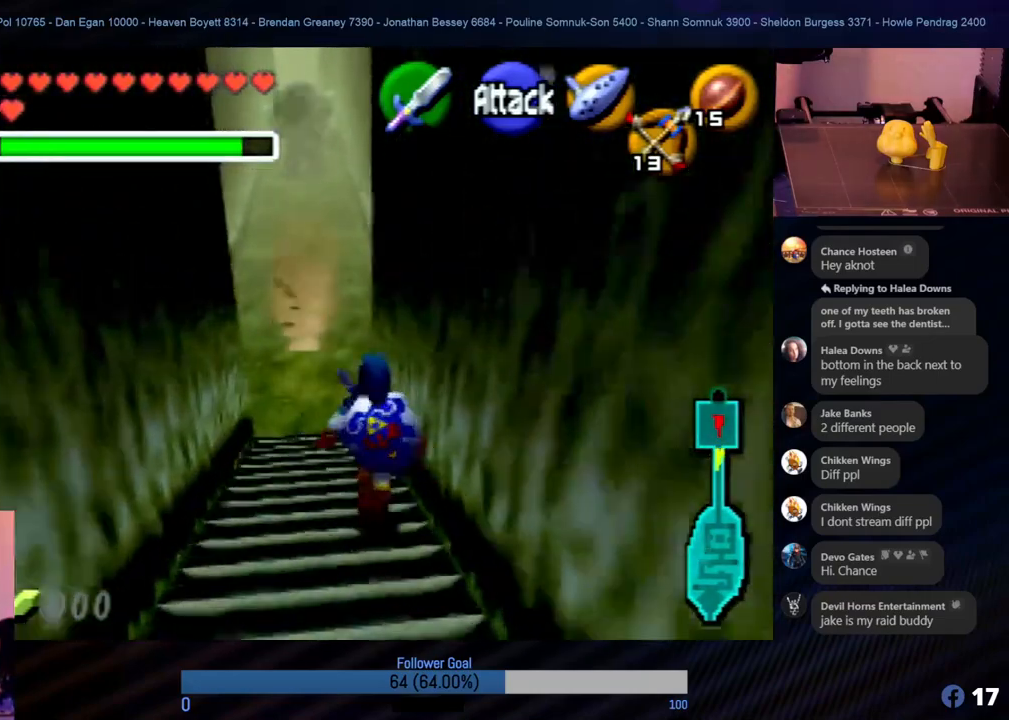
{"buttons": [], "left_stick": "up", "events": []}
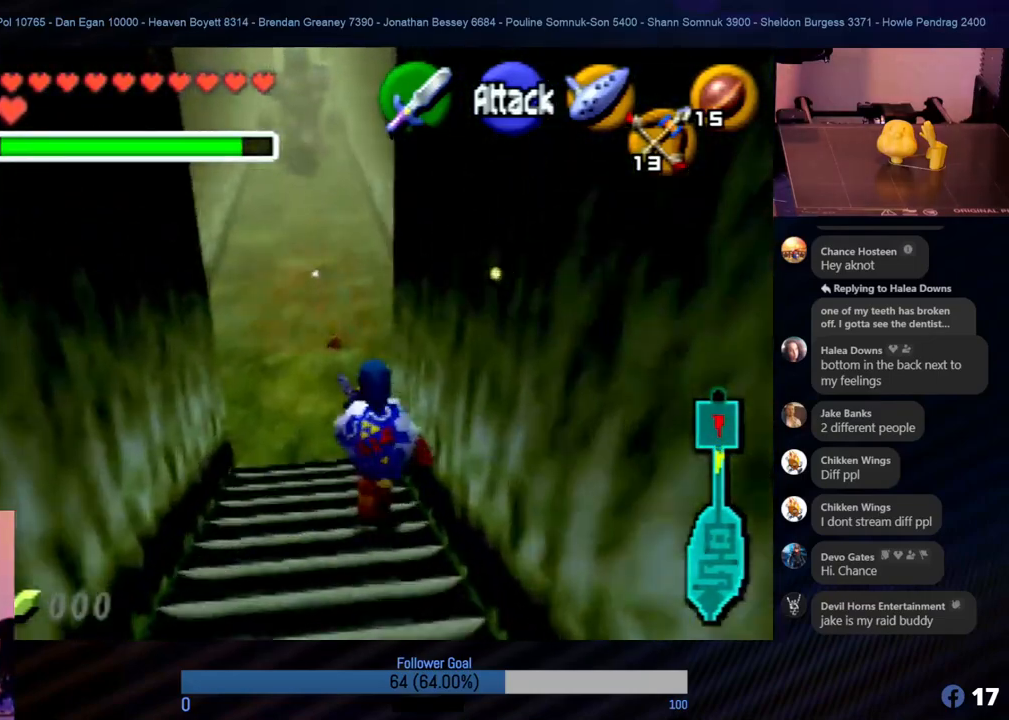
{"buttons": [], "left_stick": "up", "events": []}
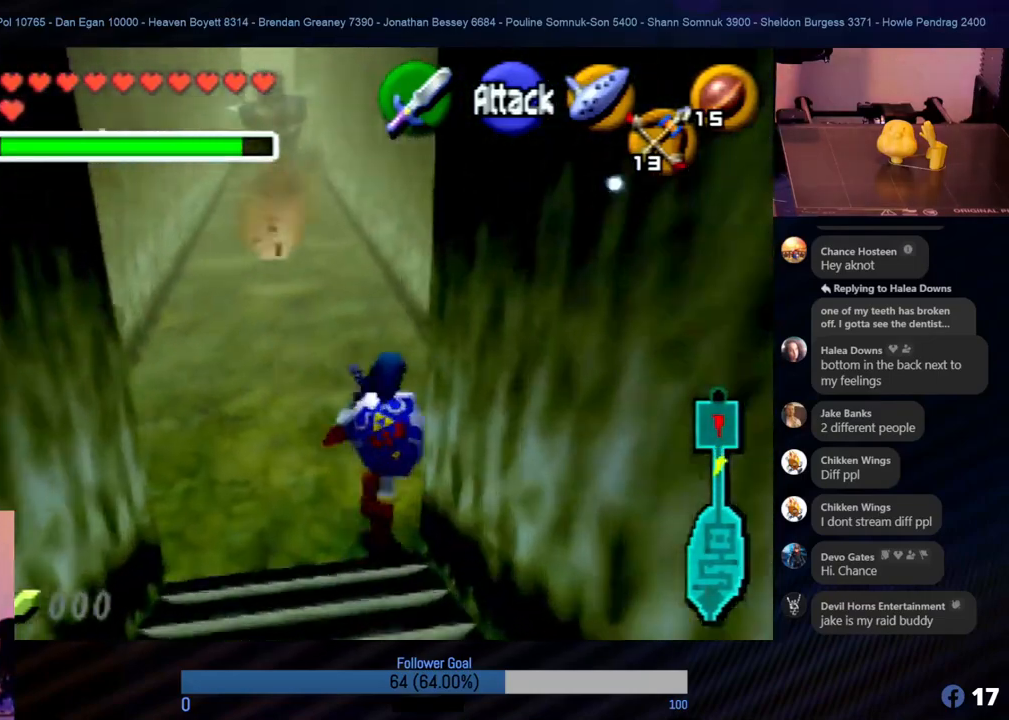
{"buttons": [], "left_stick": "up", "events": [[51, "left_stick", "up-right"], [287, "left_stick", "up"]]}
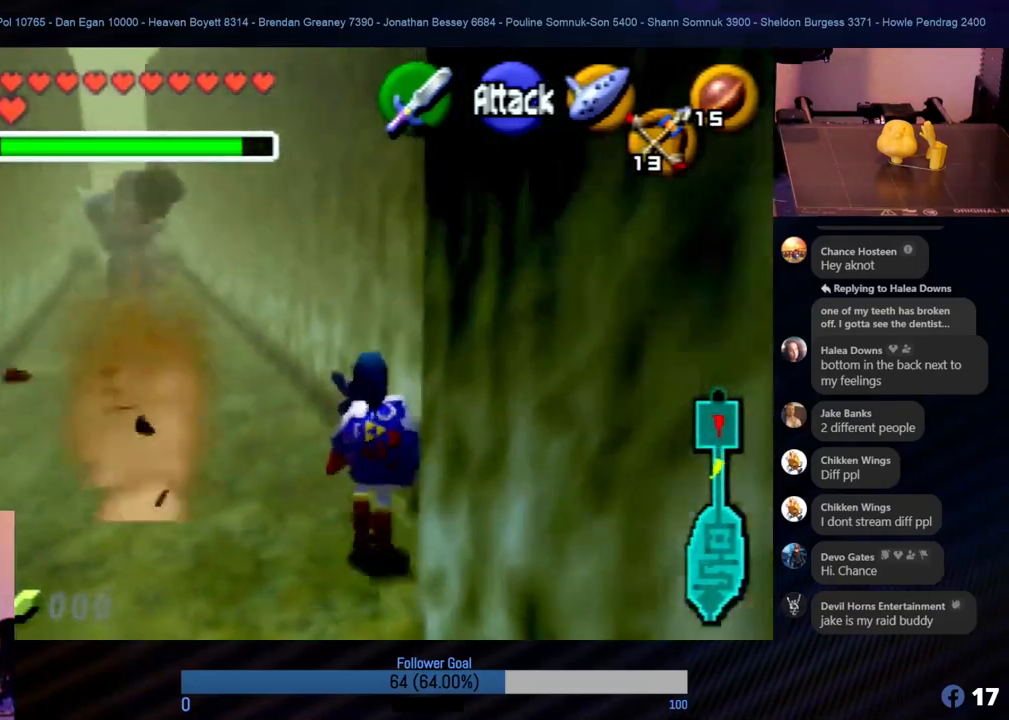
{"buttons": [], "left_stick": "up-left", "events": [[169, "left_stick", "up-left"]]}
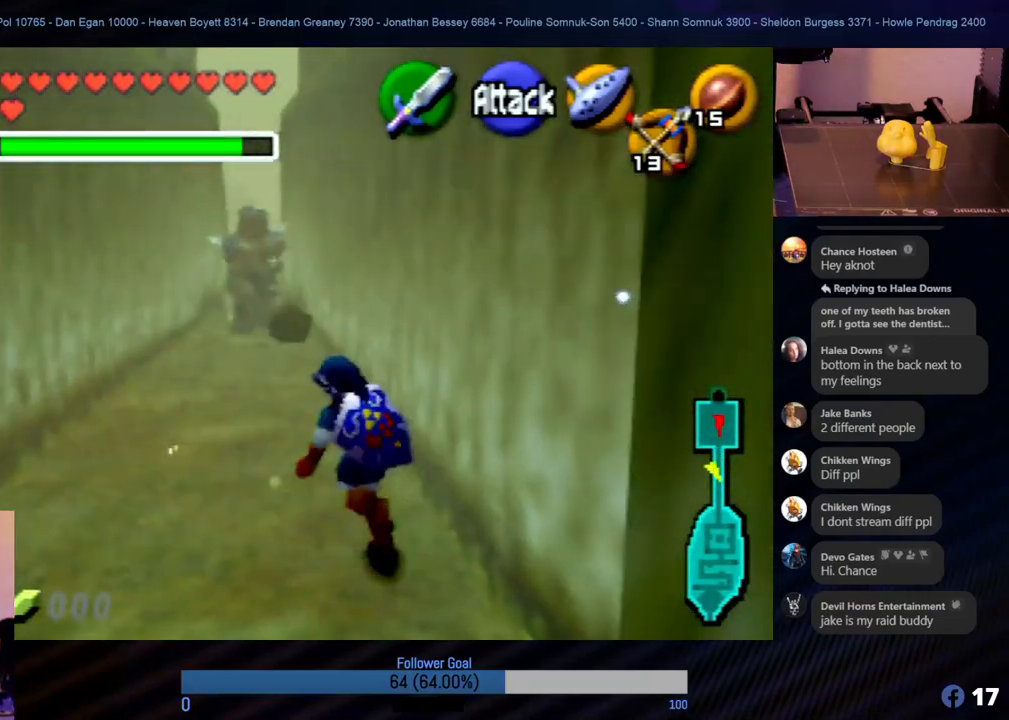
{"buttons": [], "left_stick": "up", "events": [[270, "left_stick", "up"]]}
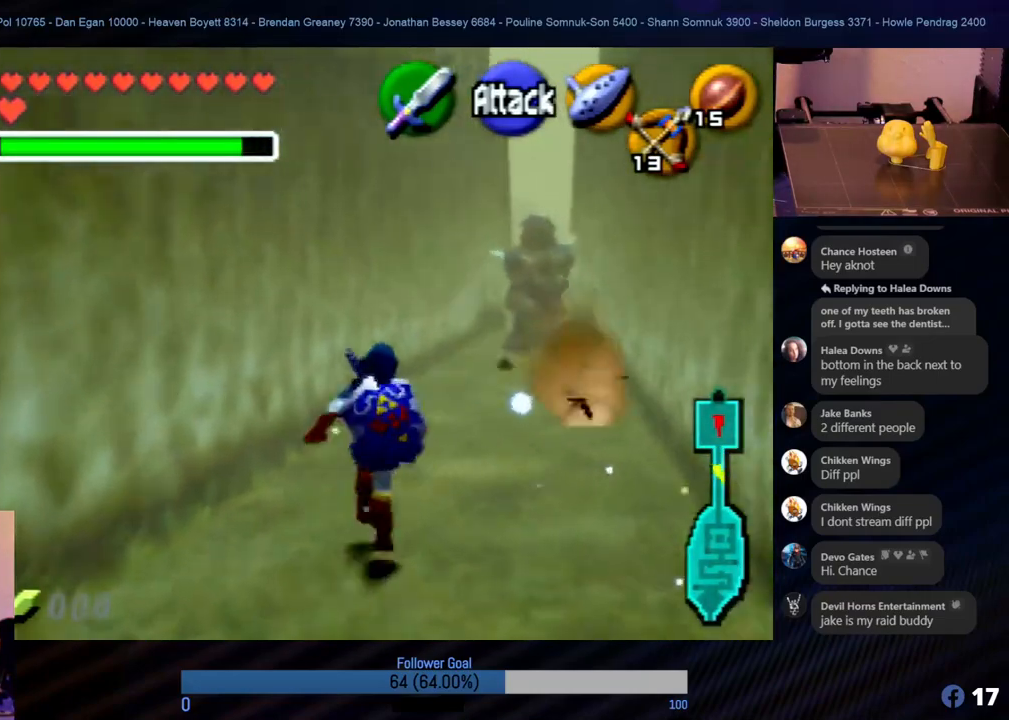
{"buttons": [], "left_stick": "up", "events": []}
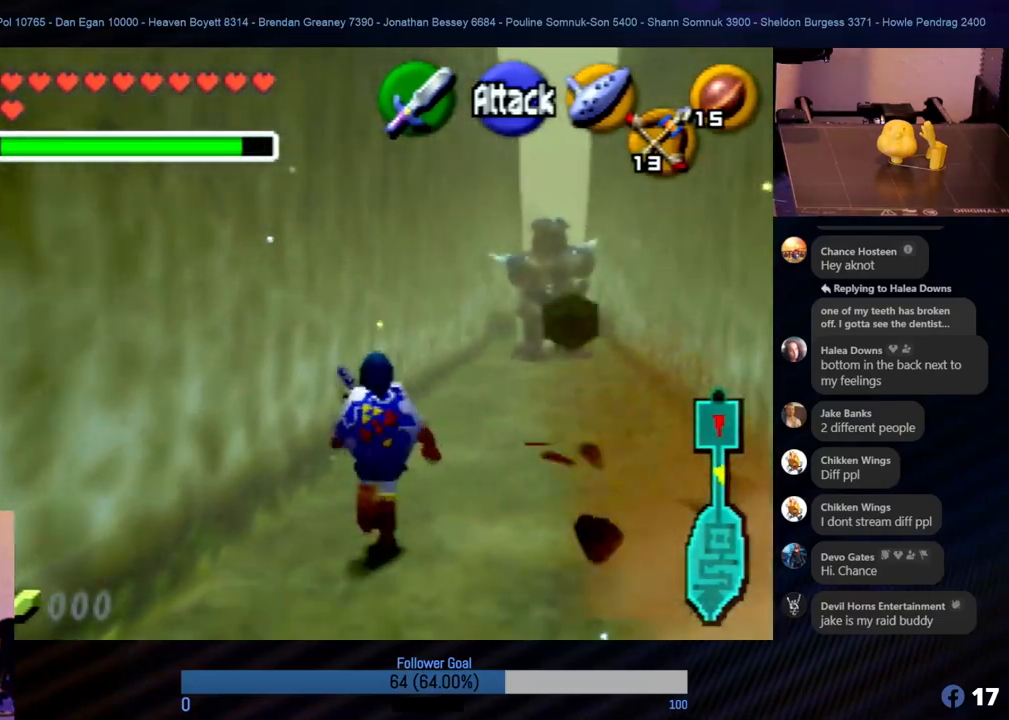
{"buttons": [], "left_stick": "right", "events": [[135, "left_stick", "right"]]}
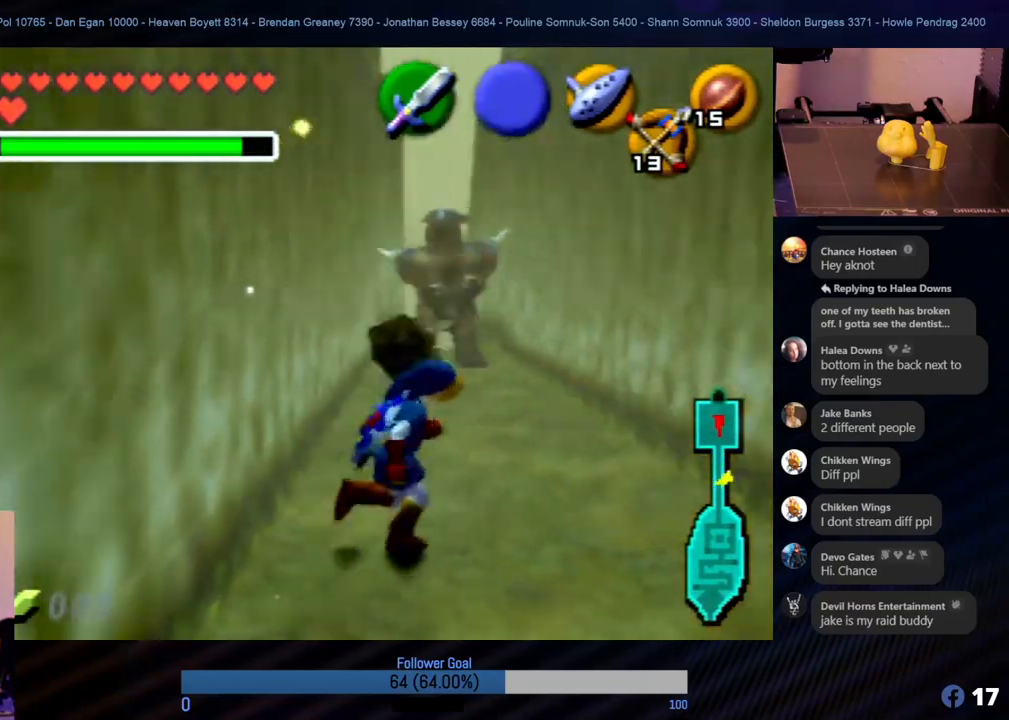
{"buttons": [], "left_stick": "up", "events": [[17, "left_stick", "up-right"], [219, "left_stick", "up"]]}
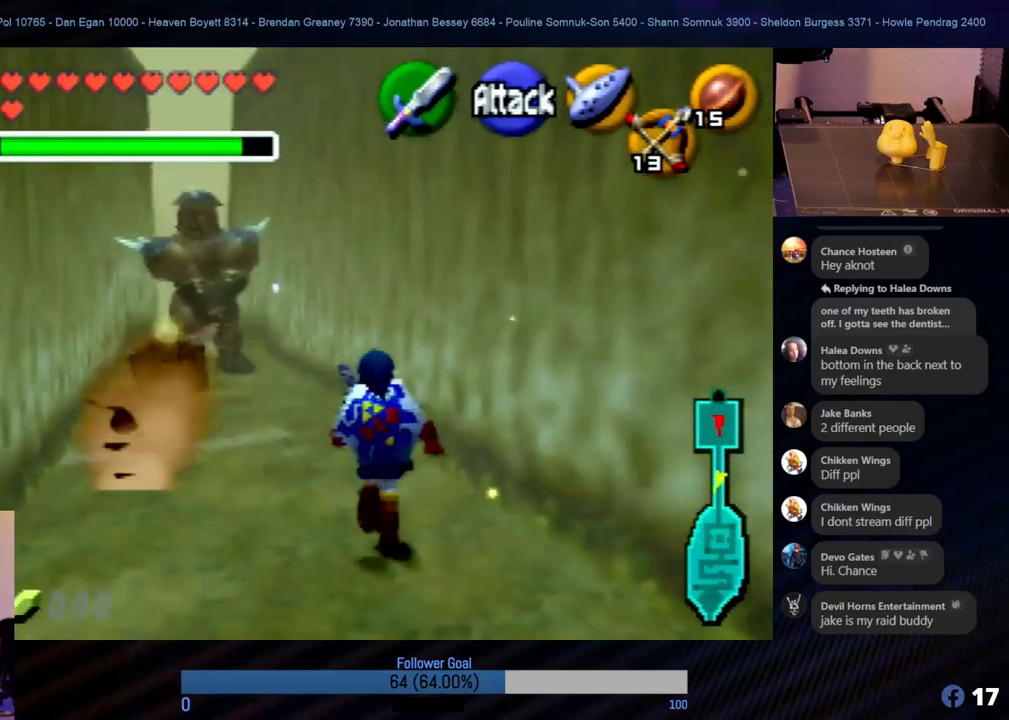
{"buttons": [], "left_stick": "up-left", "events": [[286, "left_stick", "up-left"]]}
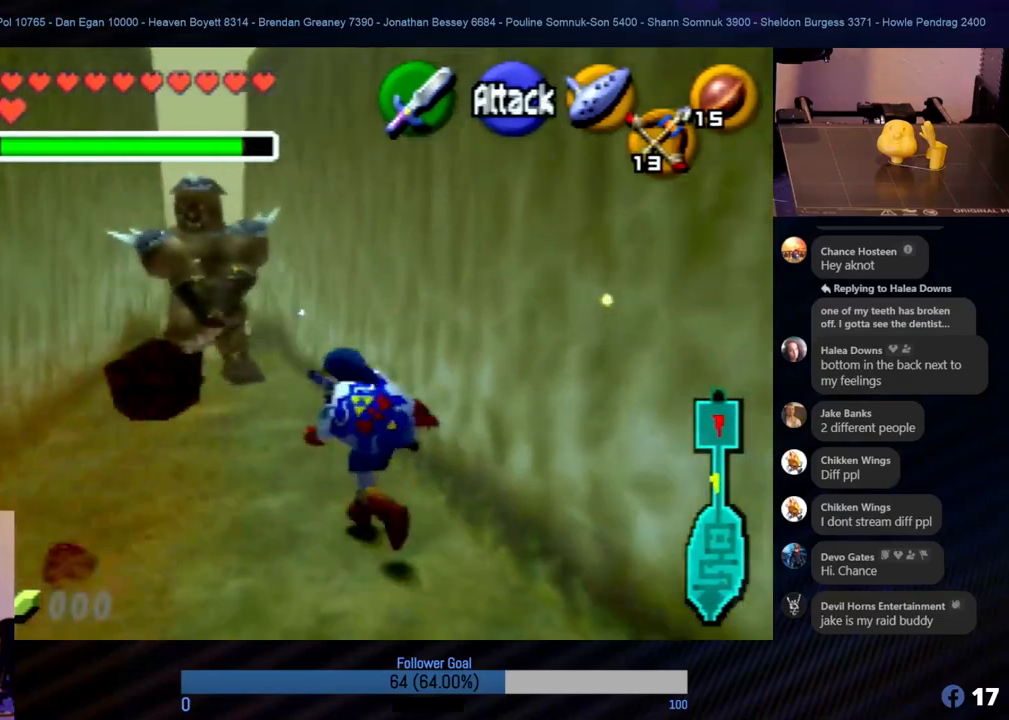
{"buttons": ["A"], "left_stick": "up", "events": [[404, "left_stick", "up"], [421, "A", "down"]]}
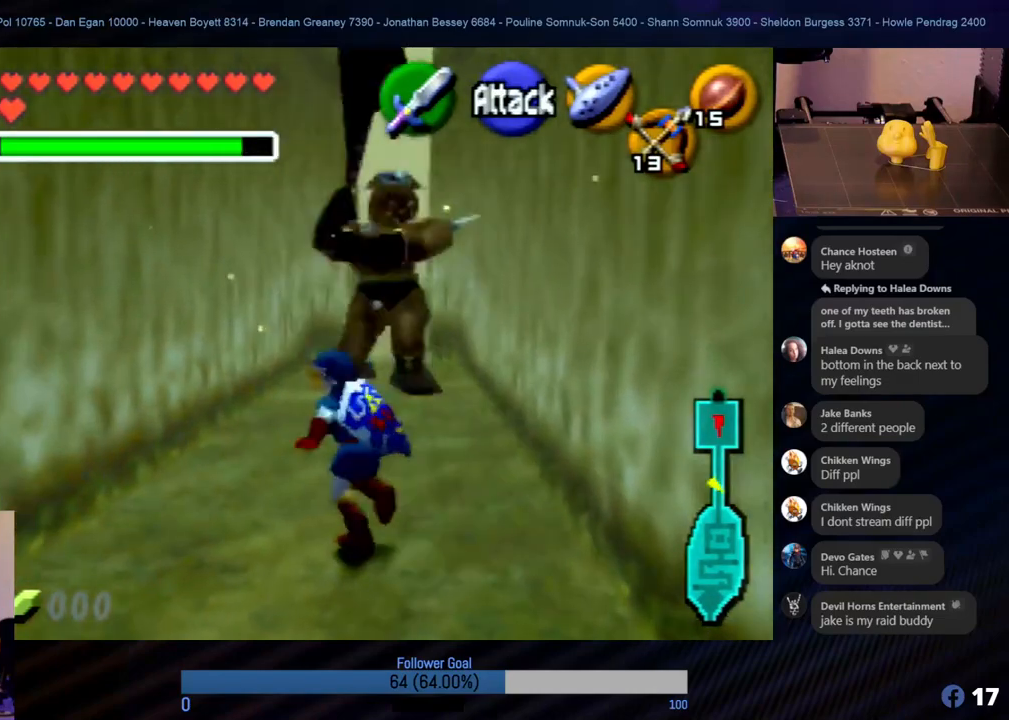
{"buttons": ["A"], "left_stick": "up", "events": [[50, "A", "up"], [168, "A", "down"], [236, "A", "up"], [320, "A", "down"], [421, "A", "up"], [506, "A", "down"]]}
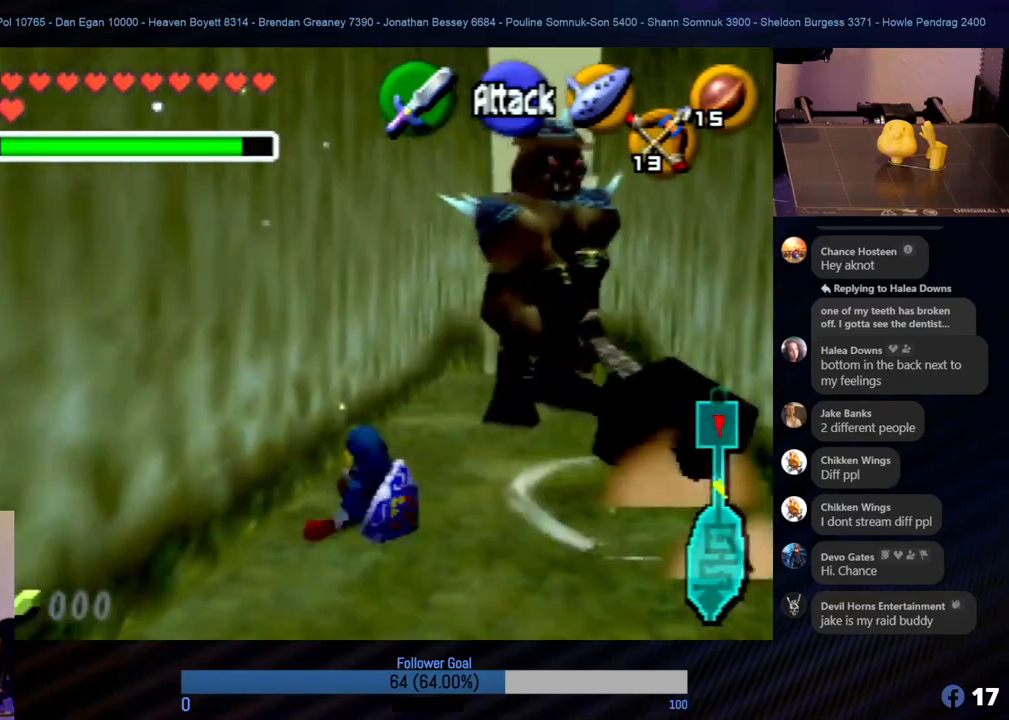
{"buttons": ["A"], "left_stick": "up", "events": [[67, "A", "up"], [134, "A", "down"], [219, "A", "up"], [303, "A", "down"], [387, "A", "up"], [455, "A", "down"]]}
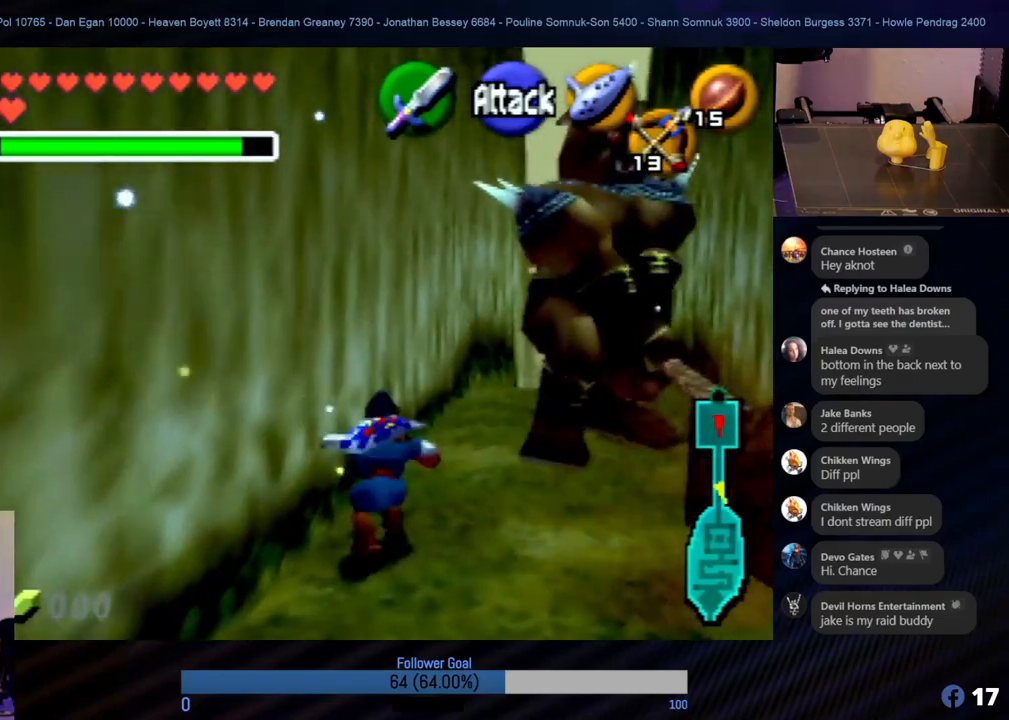
{"buttons": [], "left_stick": "up-right", "events": [[16, "A", "up"], [101, "A", "down"], [202, "A", "up"], [252, "A", "down"], [303, "left_stick", "up-right"], [320, "A", "up"], [404, "A", "down"], [472, "A", "up"]]}
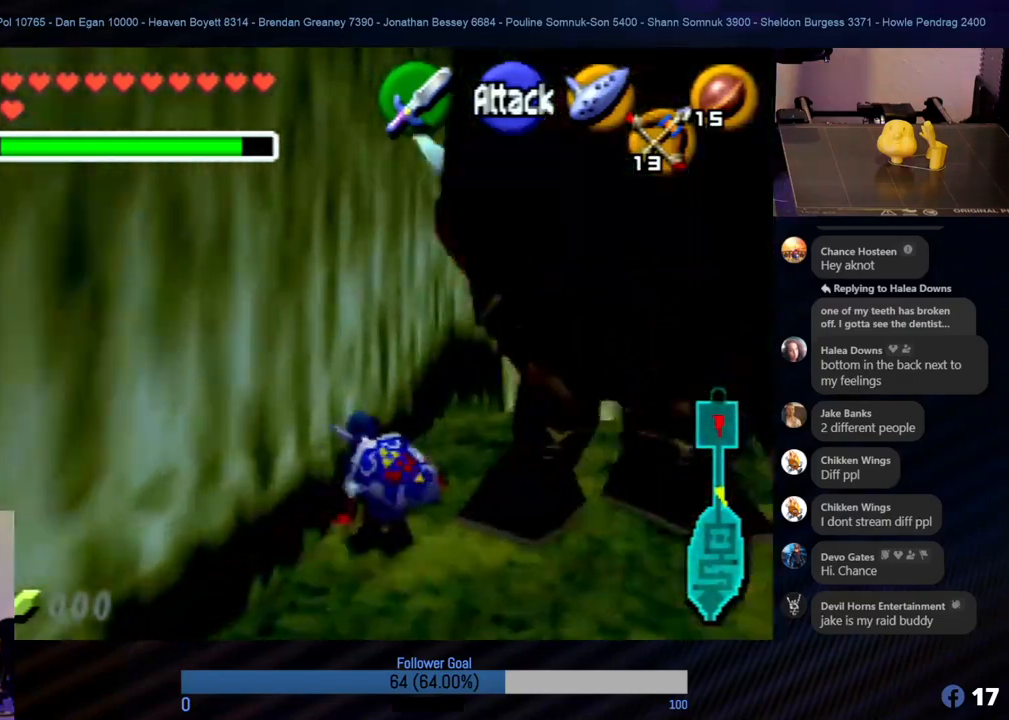
{"buttons": [], "left_stick": "up", "events": [[456, "left_stick", "up"]]}
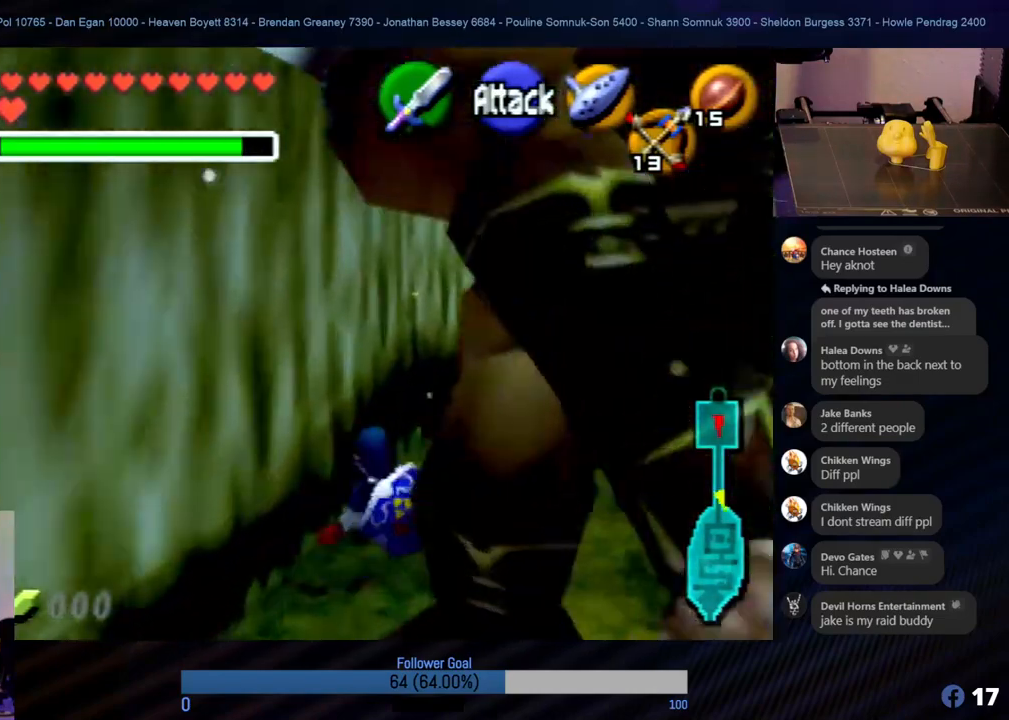
{"buttons": [], "left_stick": "up-right", "events": [[186, "left_stick", "up-right"]]}
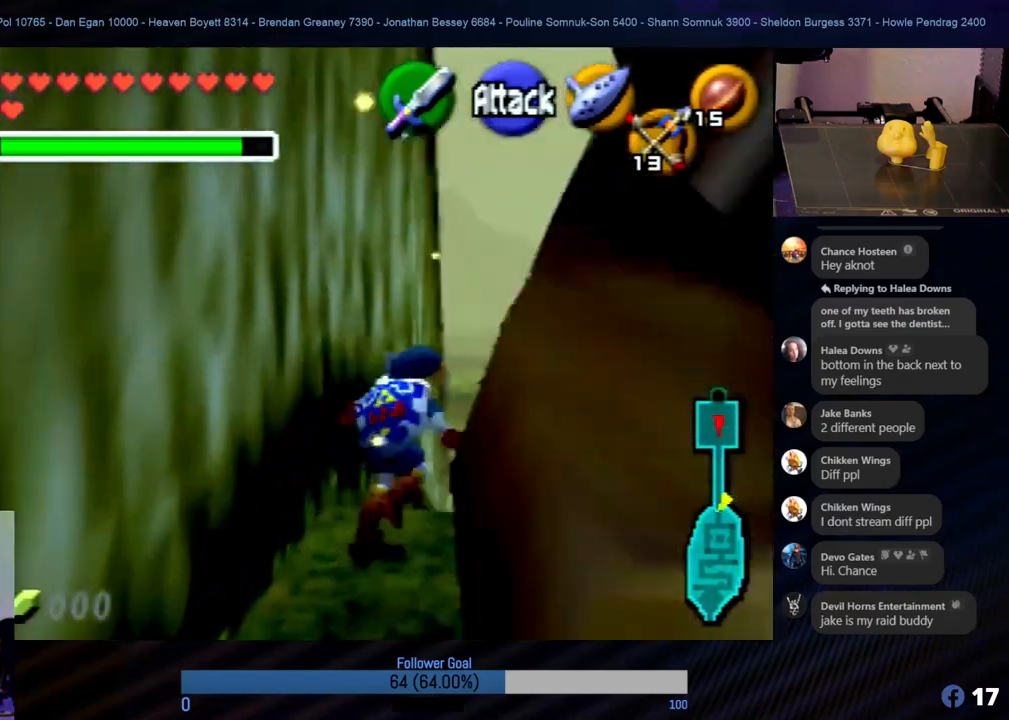
{"buttons": [], "left_stick": "up", "events": [[51, "left_stick", "up"]]}
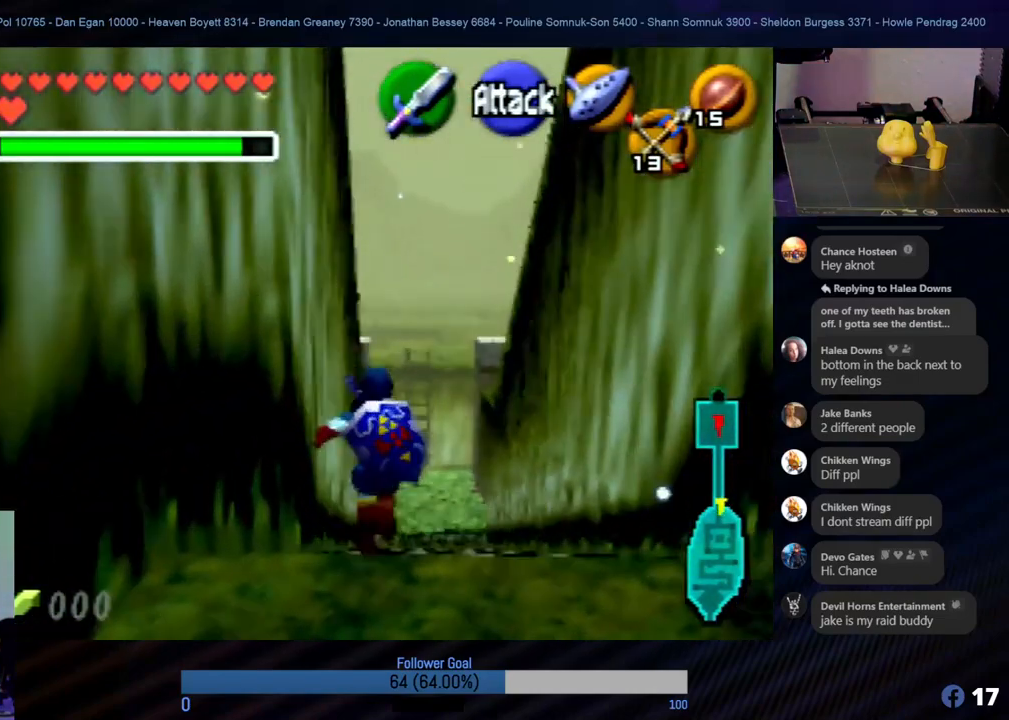
{"buttons": [], "left_stick": "up", "events": []}
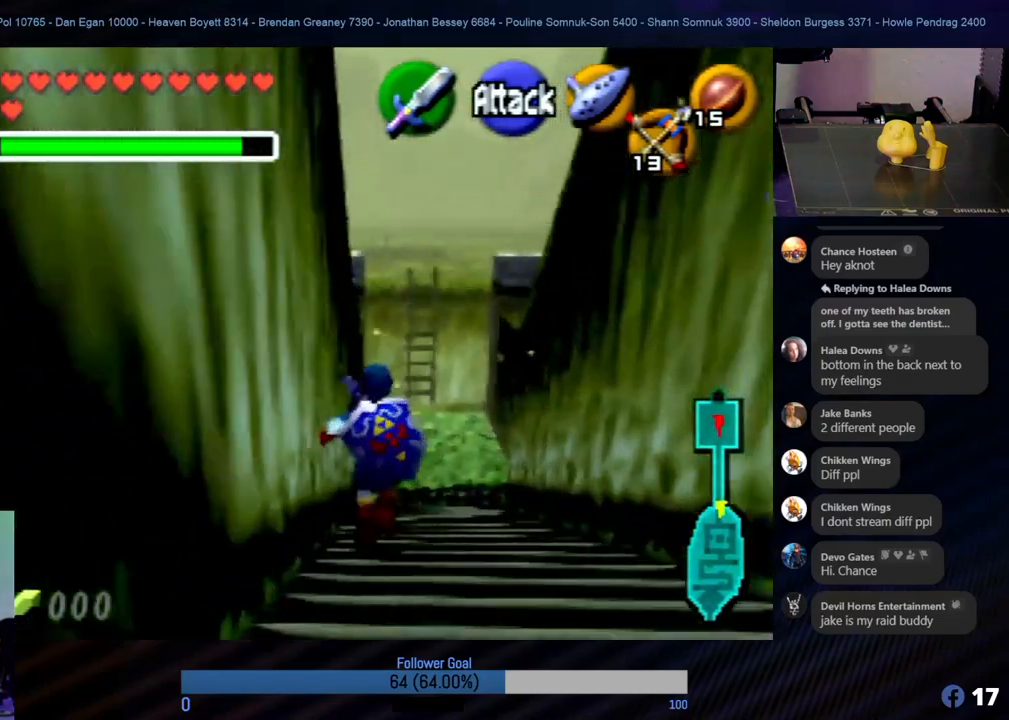
{"buttons": [], "left_stick": "center", "events": [[84, "left_stick", "up-right"], [354, "left_stick", "center"]]}
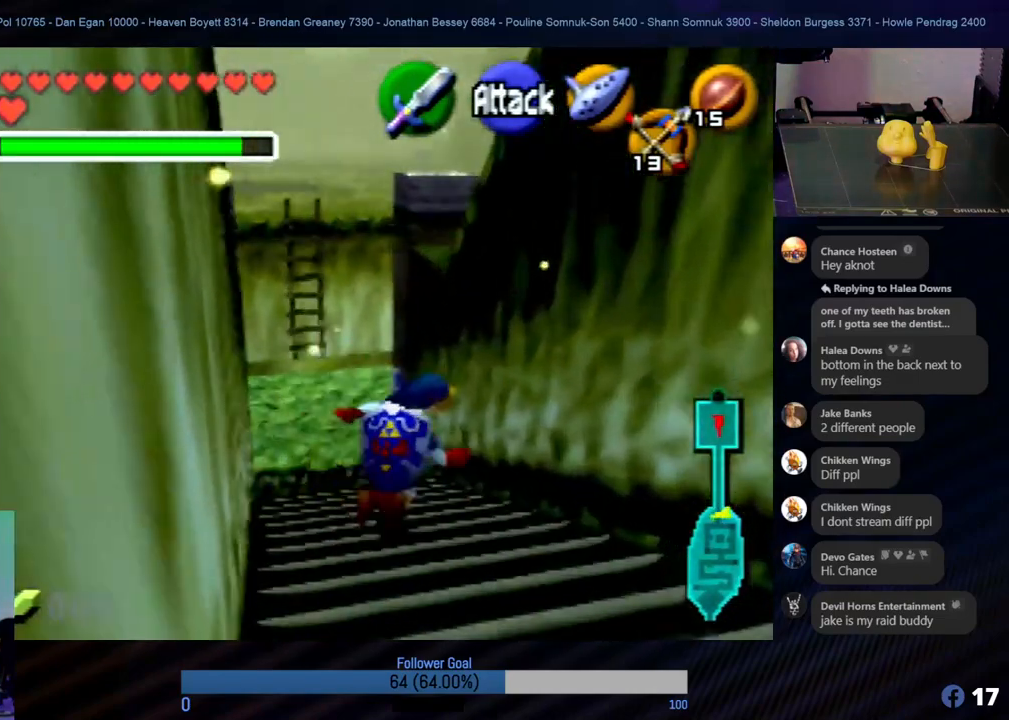
{"buttons": [], "left_stick": "center", "events": [[253, "left_stick", "up-left"], [489, "left_stick", "center"]]}
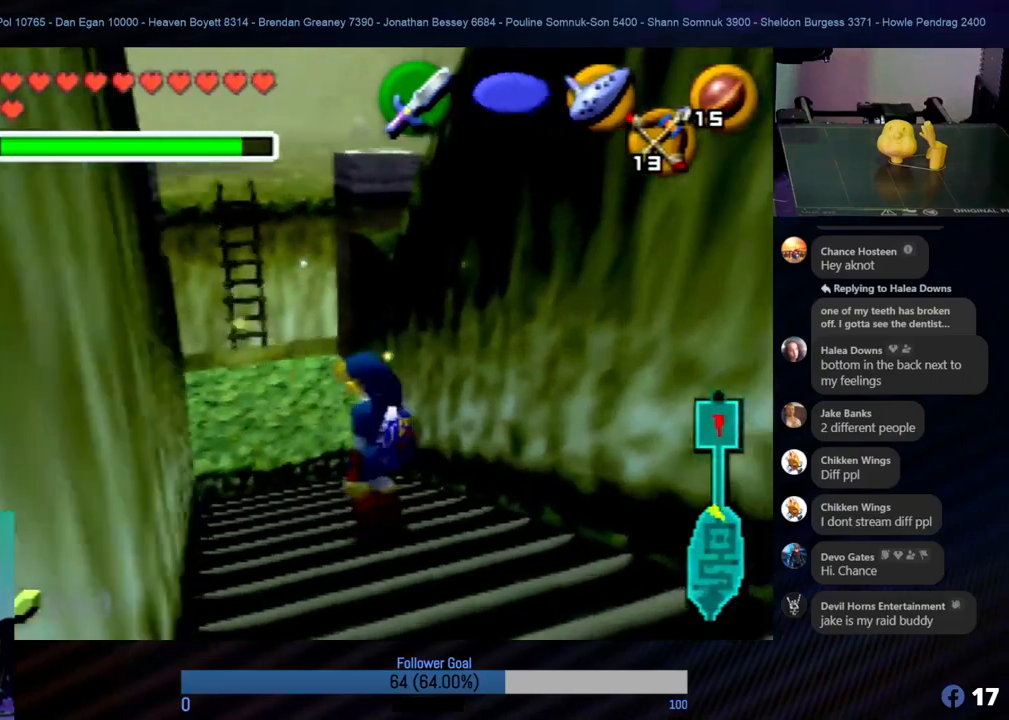
{"buttons": [], "left_stick": "up", "events": [[67, "Z", "down"], [236, "Z", "up"], [472, "left_stick", "up"]]}
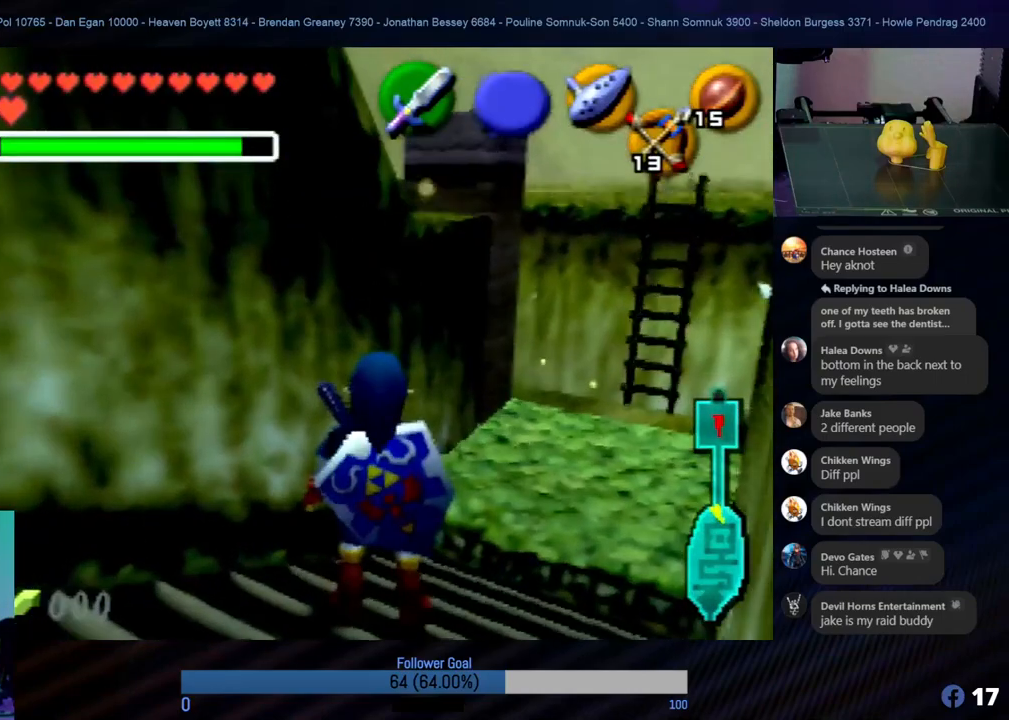
{"buttons": [], "left_stick": "center", "events": [[50, "left_stick", "up-right"], [168, "Z", "down"], [168, "left_stick", "center"], [303, "Z", "up"]]}
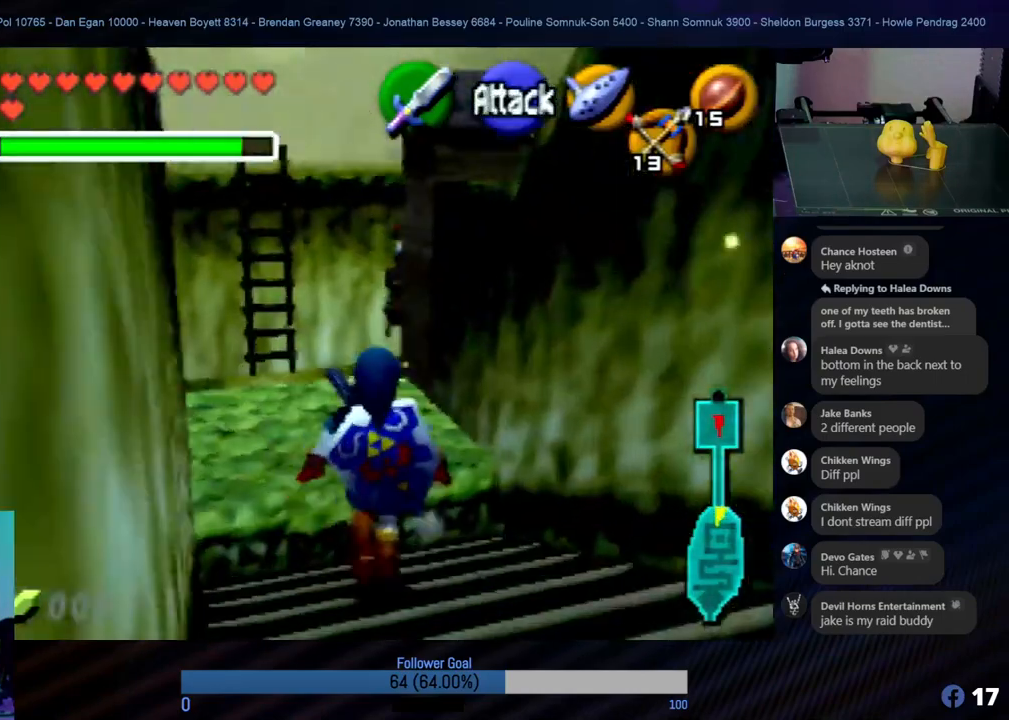
{"buttons": [], "left_stick": "center", "events": [[185, "left_stick", "up-left"], [354, "left_stick", "center"]]}